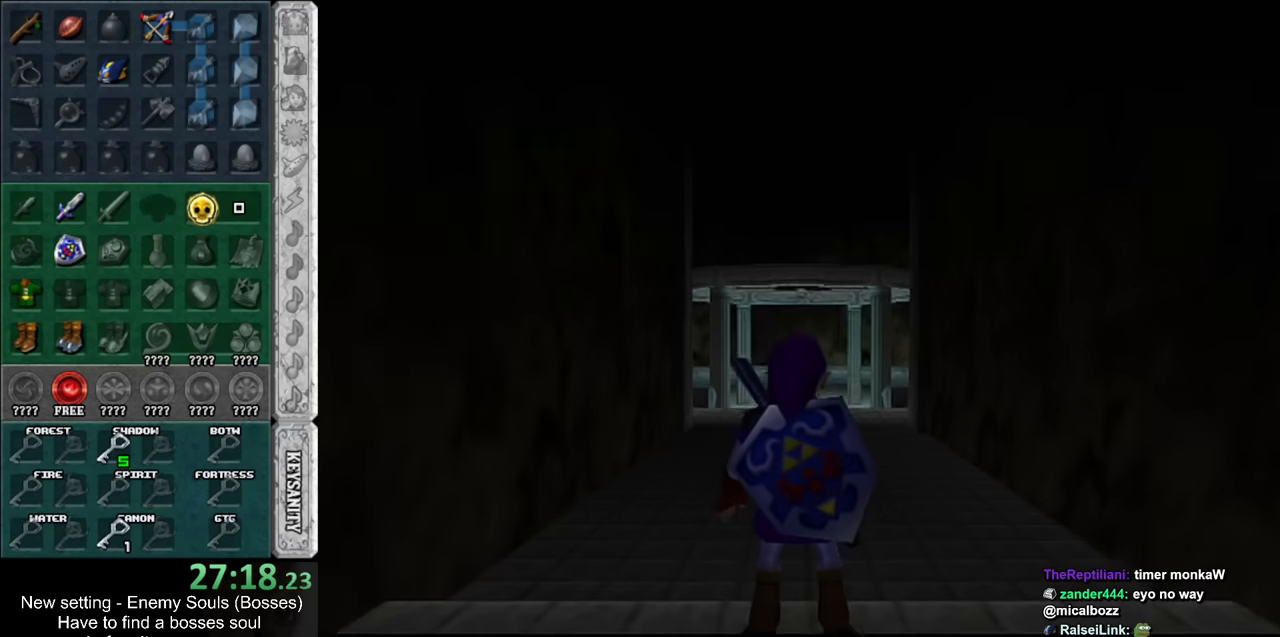
Gameplay with a controller (Nintendo layout); each line is a JSON object with the inputs held at the frame after it. "events" lists button and stick changes between this image and that frame as [ms after this image, input, new state], when the widget could be followed in between. Not read: L3 R3.
{"buttons": [], "left_stick": "center", "right_stick": "center", "events": [[450, "left_stick", "center"]]}
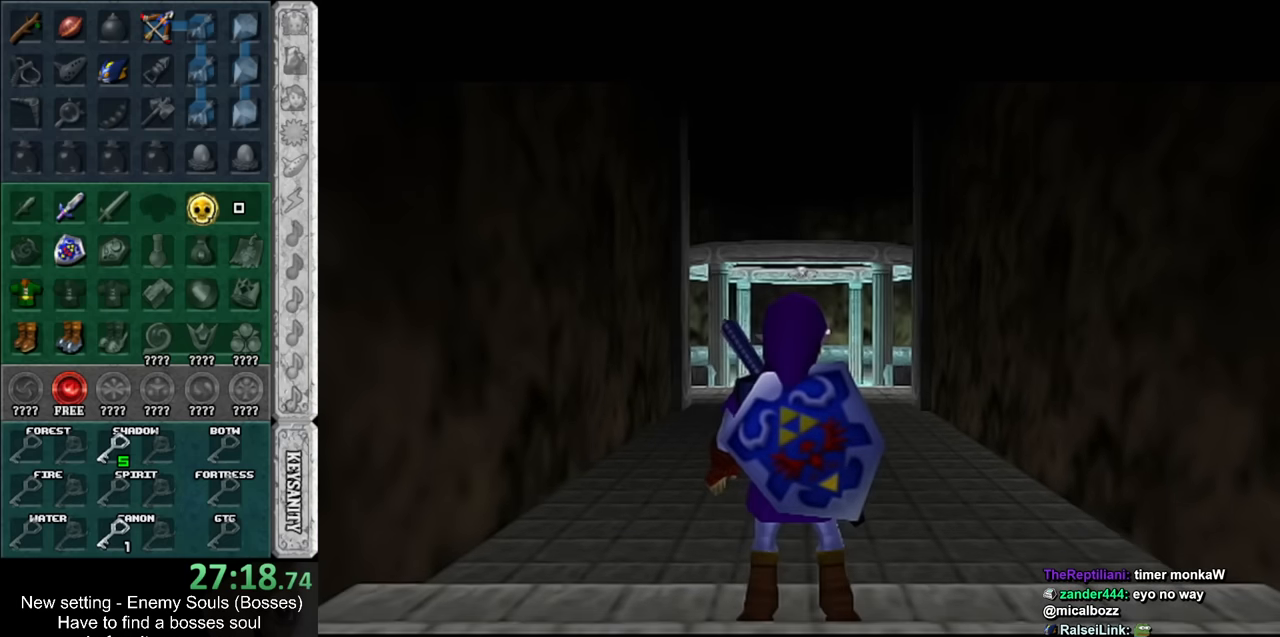
{"buttons": [], "left_stick": "down", "right_stick": "center", "events": [[84, "left_stick", "down"], [300, "A", "down"], [417, "A", "up"]]}
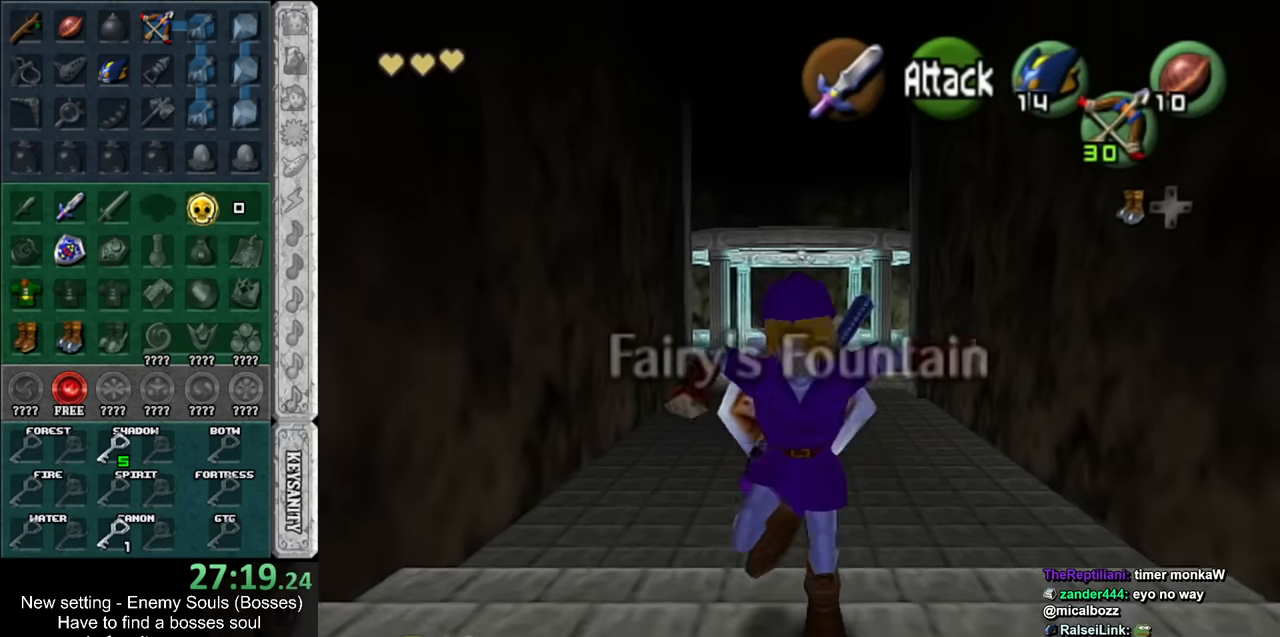
{"buttons": [], "left_stick": "down", "right_stick": "center", "events": []}
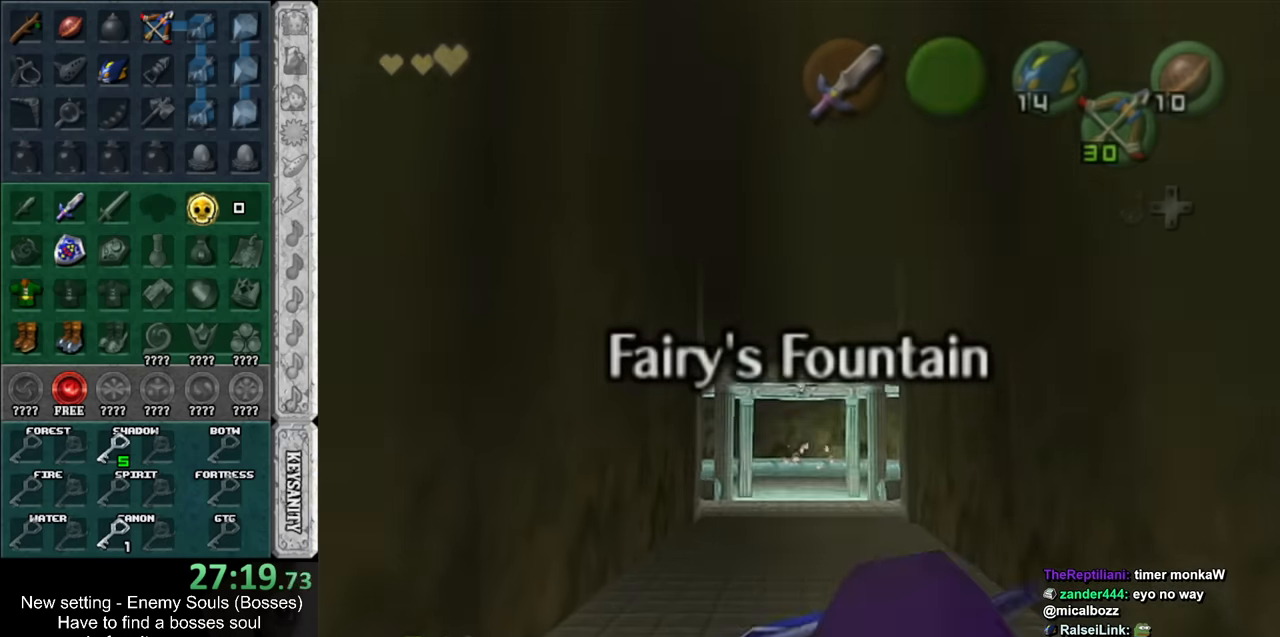
{"buttons": [], "left_stick": "center", "right_stick": "center", "events": [[167, "left_stick", "center"]]}
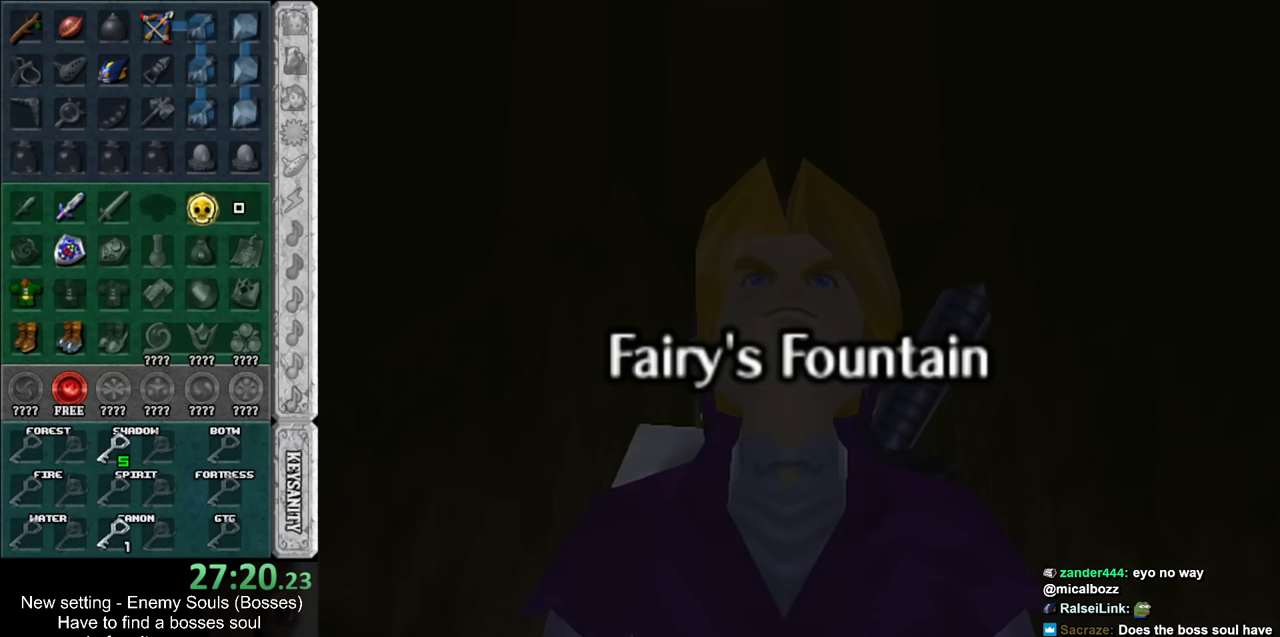
{"buttons": [], "left_stick": "center", "right_stick": "center", "events": []}
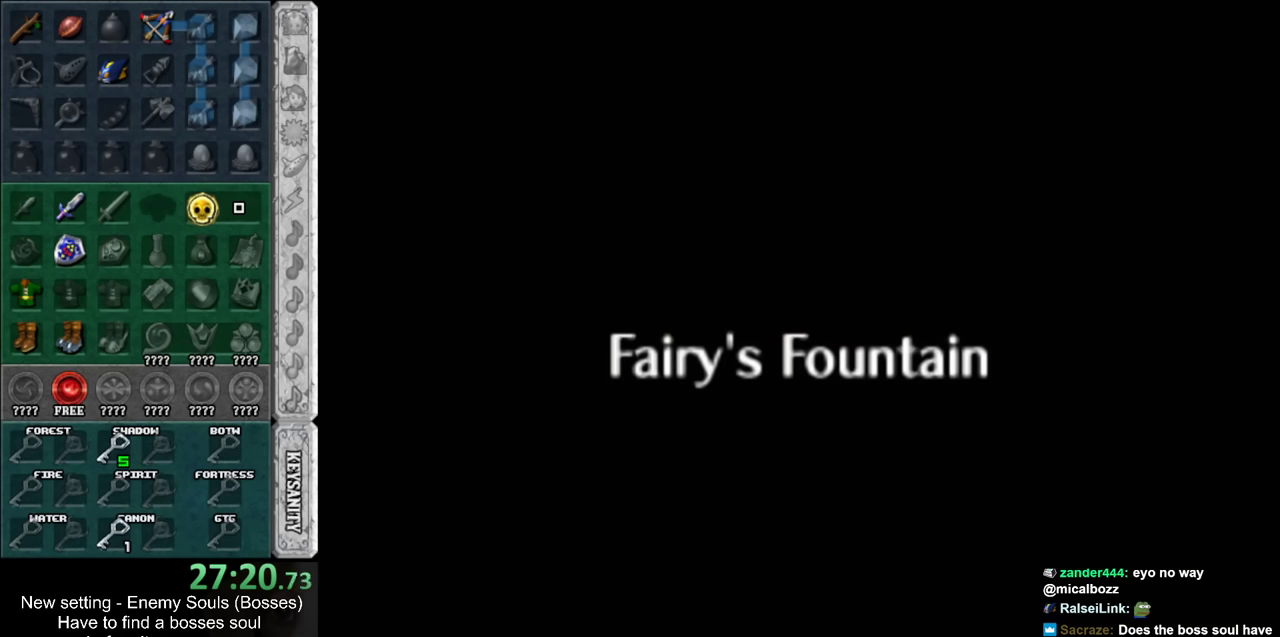
{"buttons": [], "left_stick": "center", "right_stick": "center", "events": []}
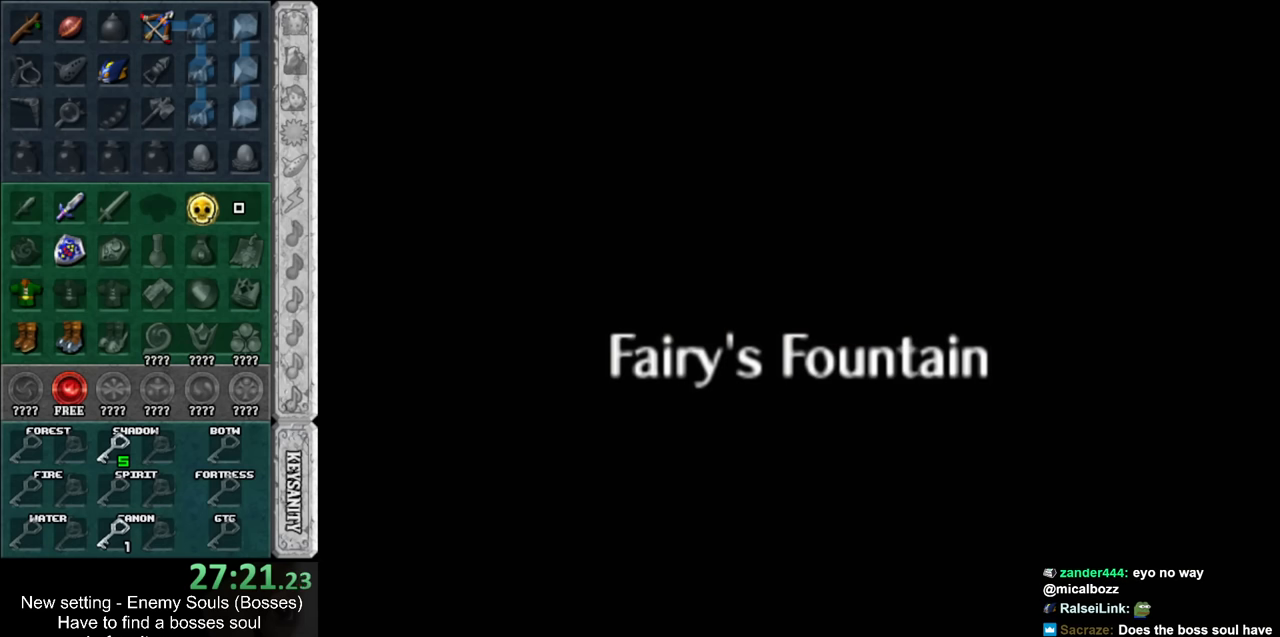
{"buttons": [], "left_stick": "center", "right_stick": "center", "events": []}
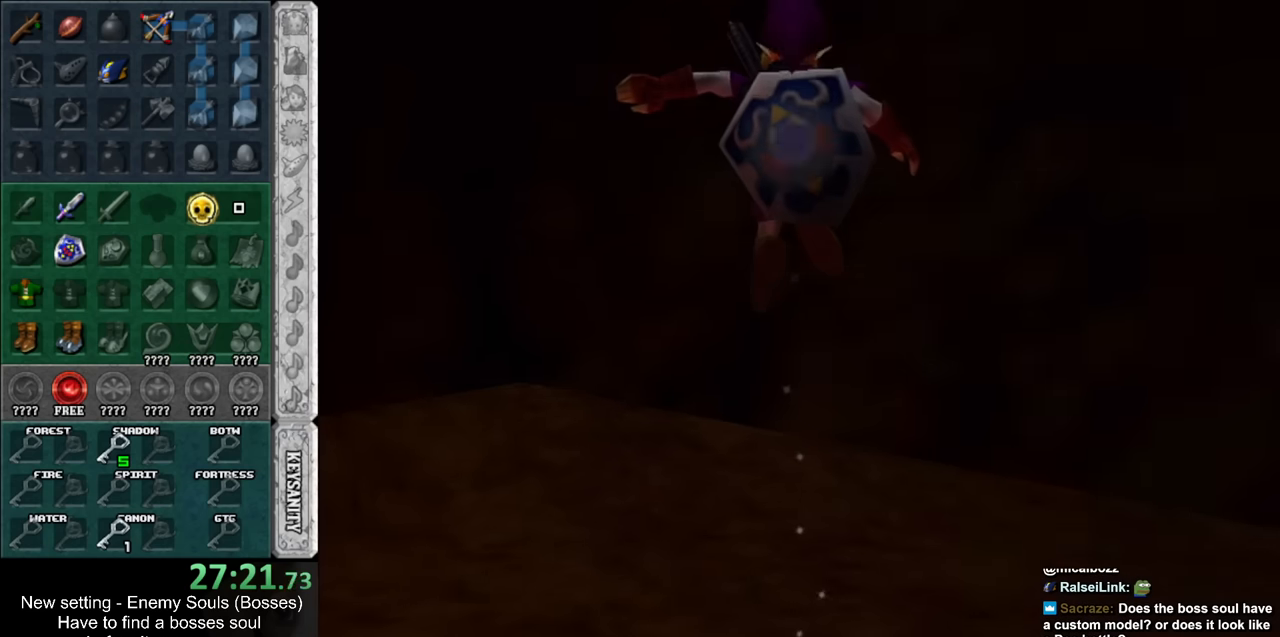
{"buttons": [], "left_stick": "center", "right_stick": "center", "events": []}
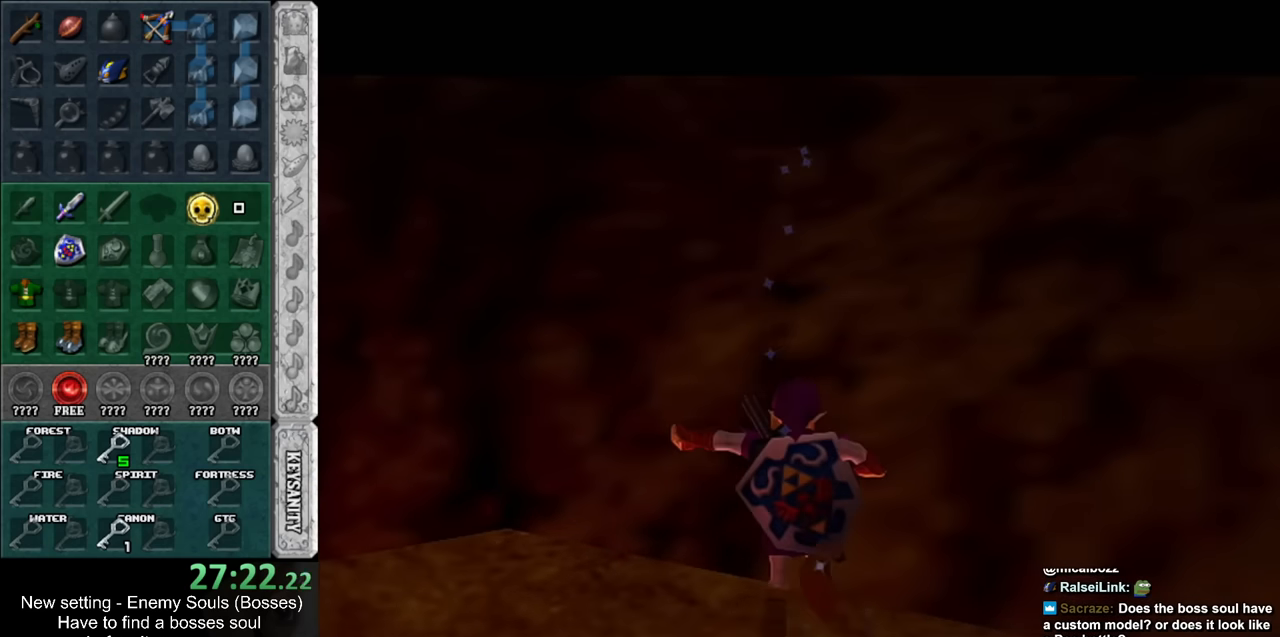
{"buttons": ["L1"], "left_stick": "center", "right_stick": "center", "events": [[83, "left_stick", "left"], [233, "left_stick", "down-left"], [400, "L1", "down"], [417, "left_stick", "center"]]}
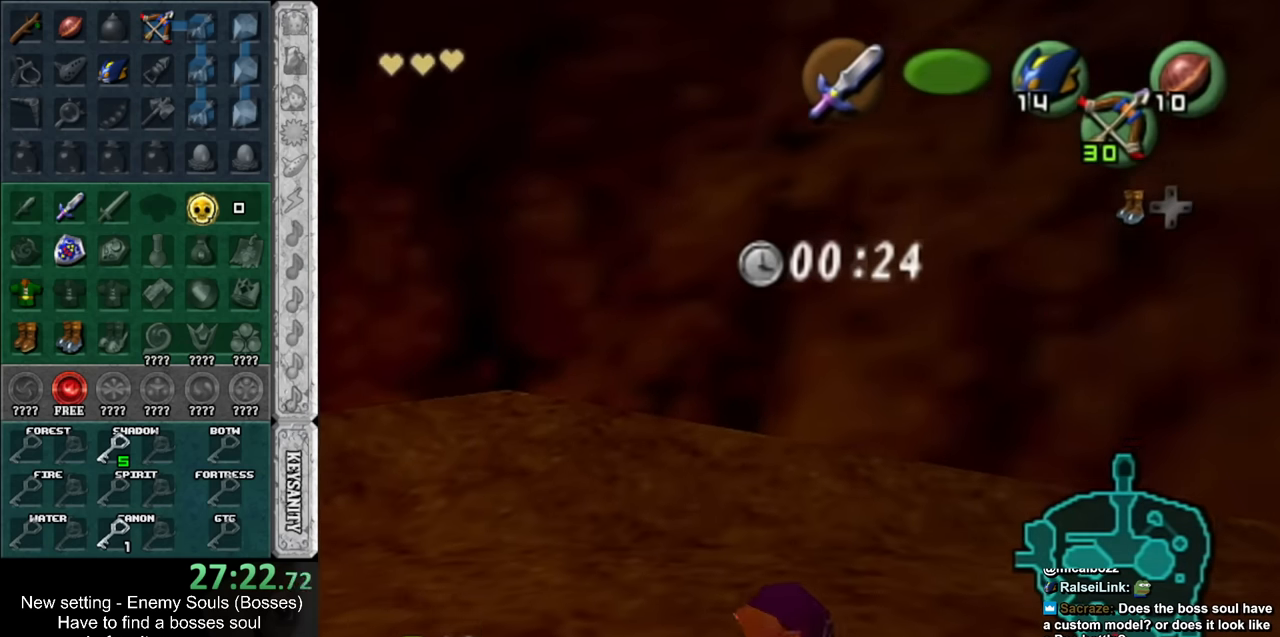
{"buttons": [], "left_stick": "up", "right_stick": "center", "events": [[50, "L1", "up"], [117, "left_stick", "up"]]}
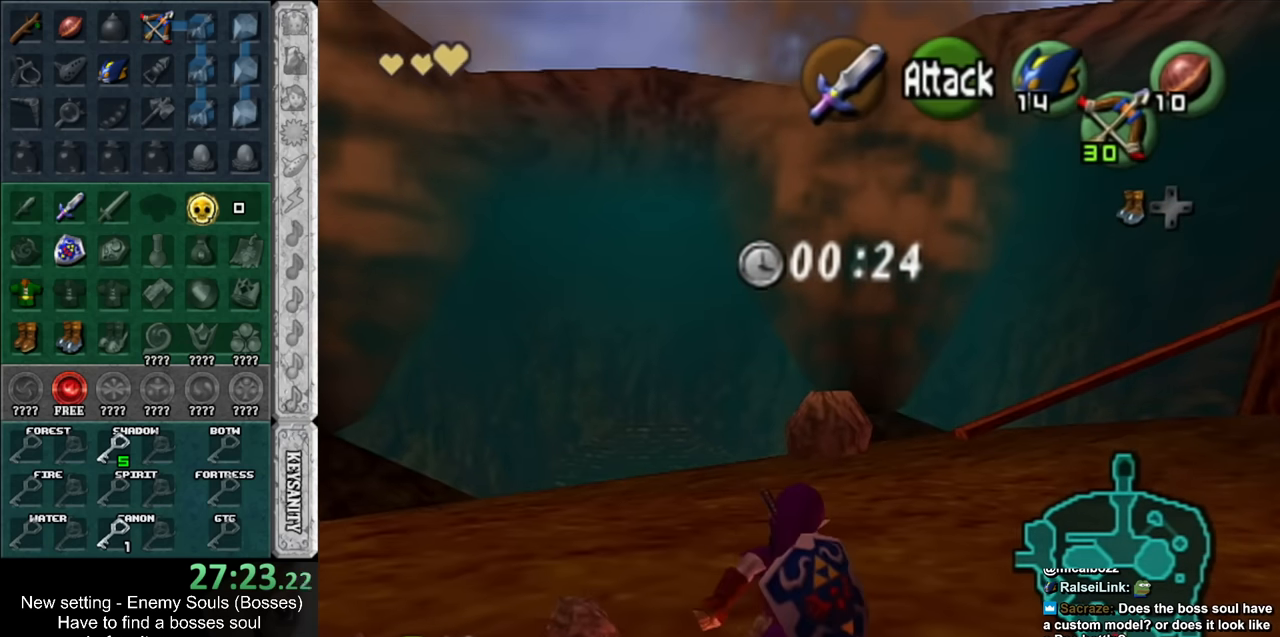
{"buttons": [], "left_stick": "up", "right_stick": "center", "events": [[50, "left_stick", "up-left"], [233, "left_stick", "up"]]}
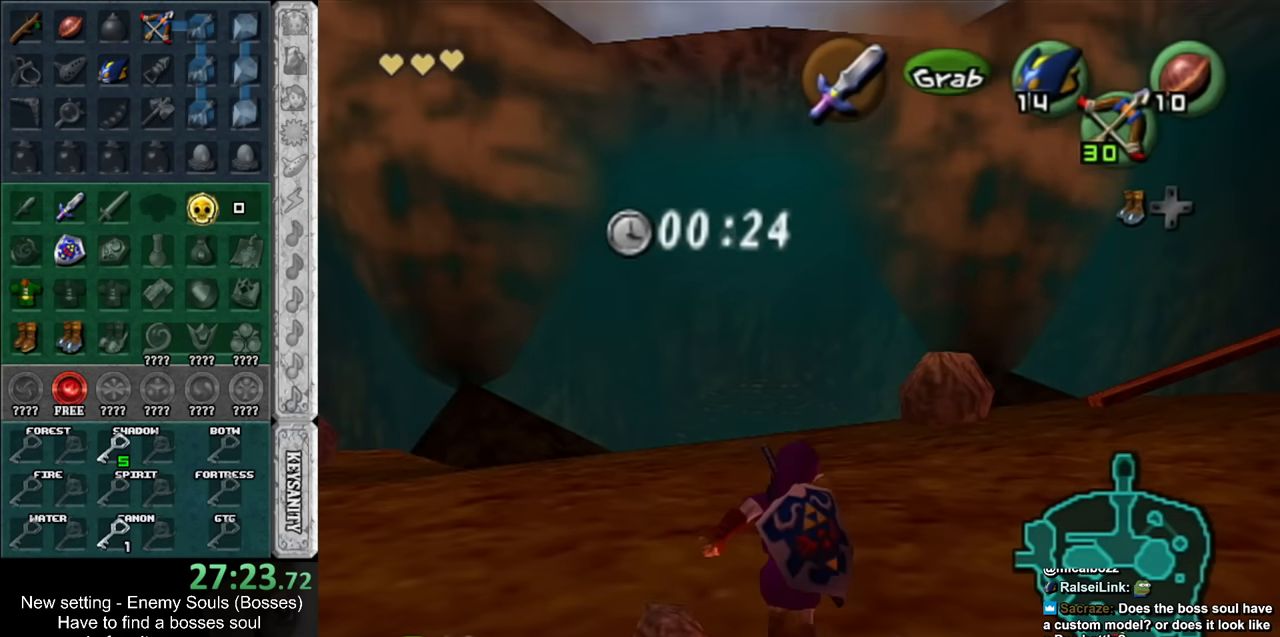
{"buttons": [], "left_stick": "up", "right_stick": "center", "events": [[17, "A", "down"], [117, "A", "up"], [167, "A", "down"], [267, "A", "up"]]}
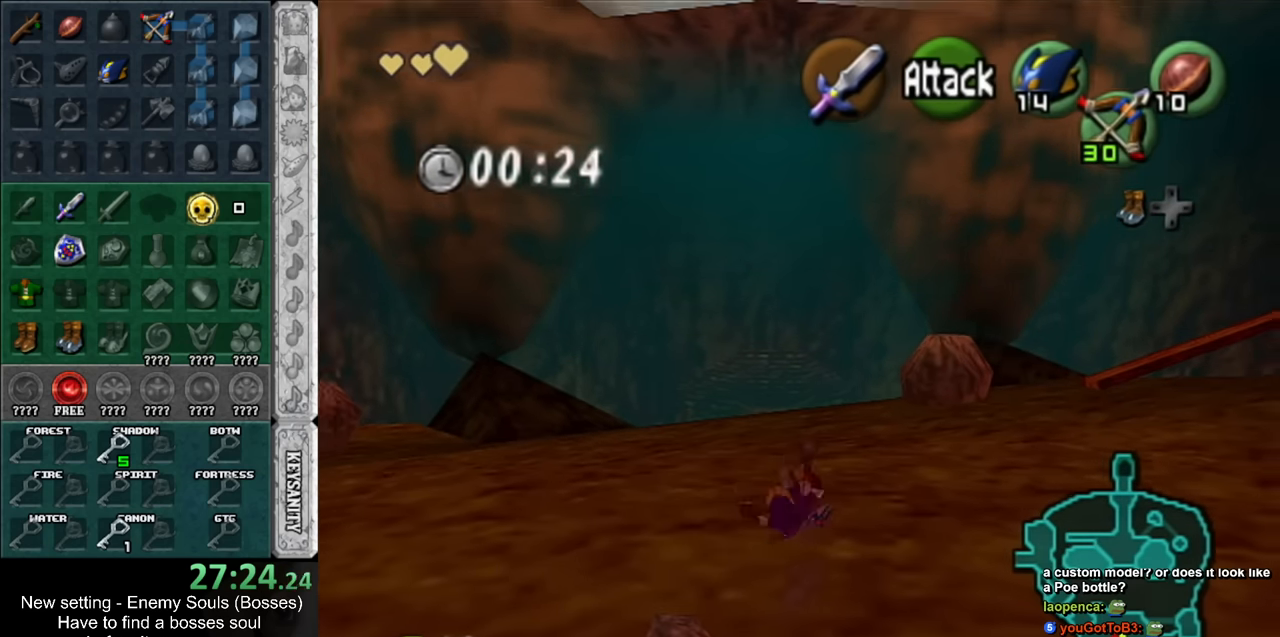
{"buttons": [], "left_stick": "up-right", "right_stick": "center", "events": [[367, "left_stick", "up-right"]]}
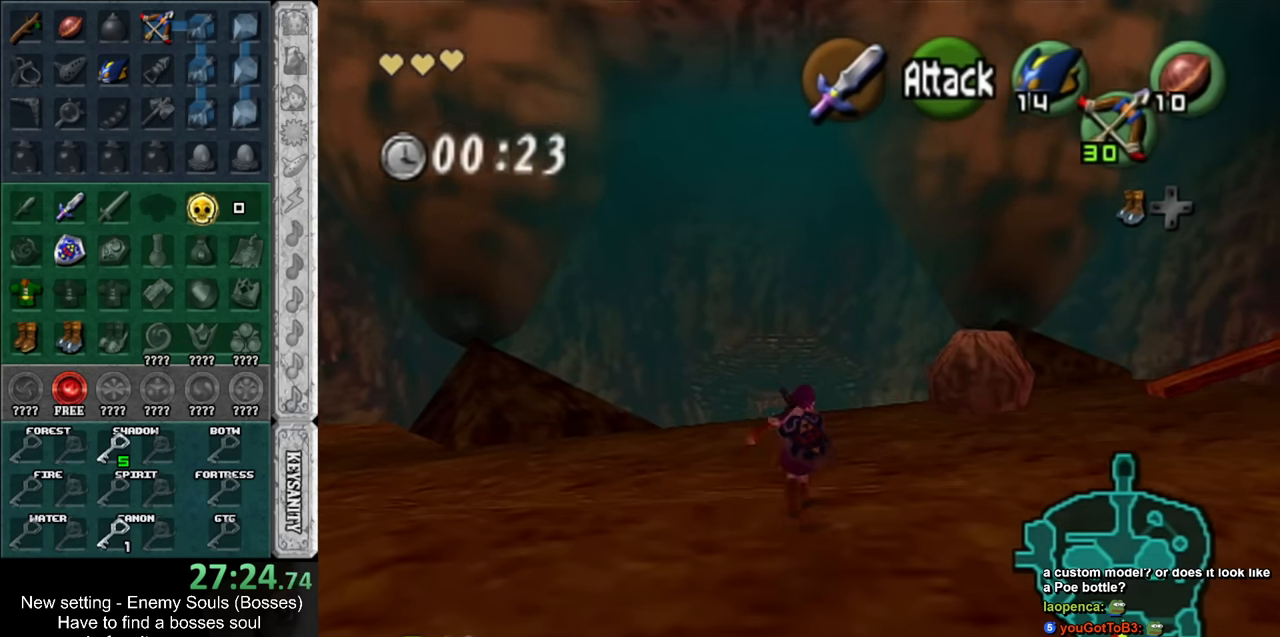
{"buttons": [], "left_stick": "down-left", "right_stick": "center", "events": [[50, "A", "down"], [233, "A", "up"], [367, "left_stick", "center"], [483, "left_stick", "down-left"]]}
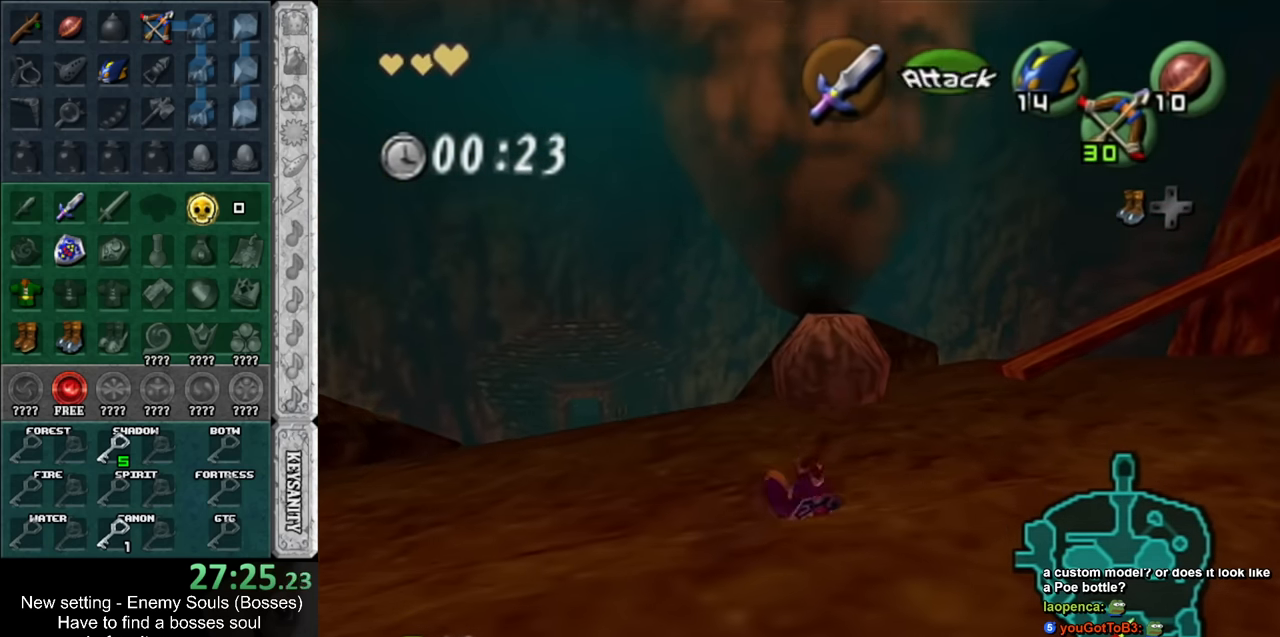
{"buttons": ["L1"], "left_stick": "up", "right_stick": "center", "events": [[333, "A", "down"], [417, "L1", "down"], [483, "A", "up"], [483, "left_stick", "up"]]}
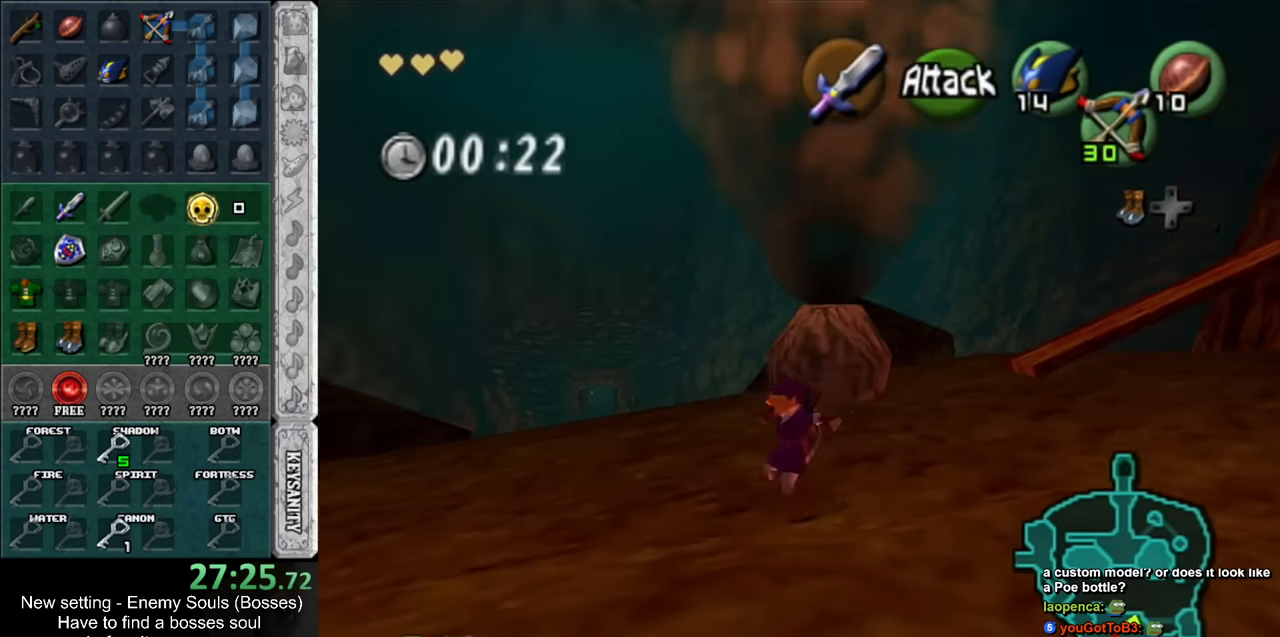
{"buttons": [], "left_stick": "up-left", "right_stick": "center", "events": [[117, "L1", "up"], [367, "left_stick", "up-left"]]}
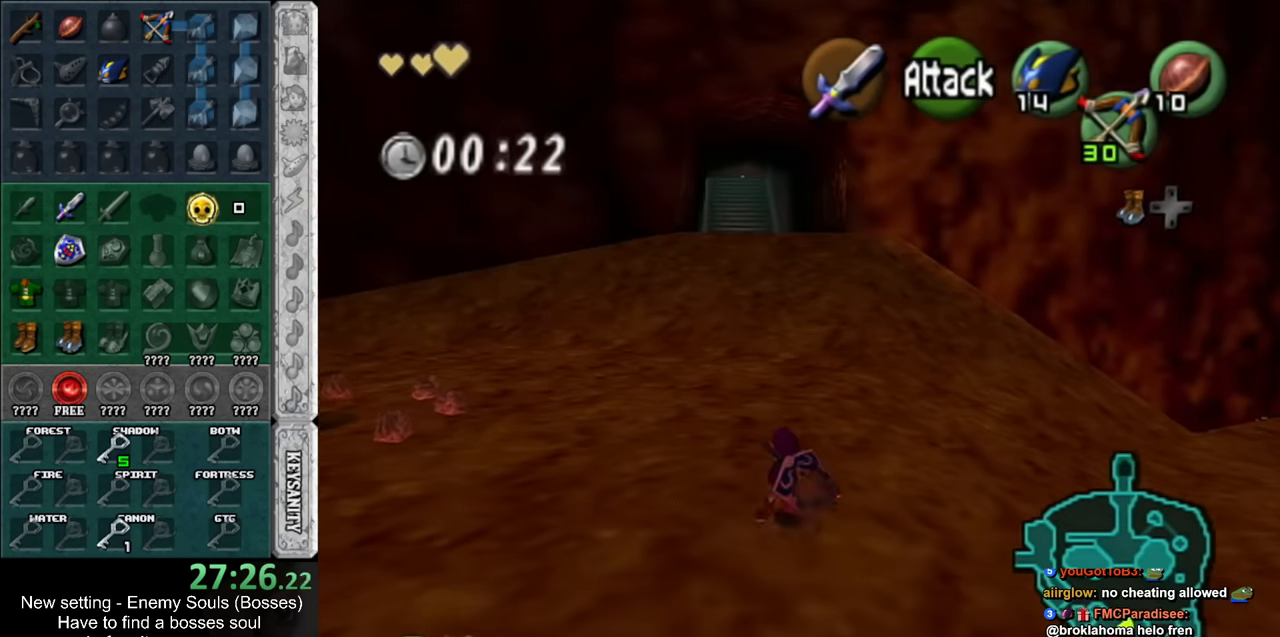
{"buttons": [], "left_stick": "down", "right_stick": "center", "events": [[117, "left_stick", "up"], [383, "left_stick", "center"], [450, "left_stick", "down"]]}
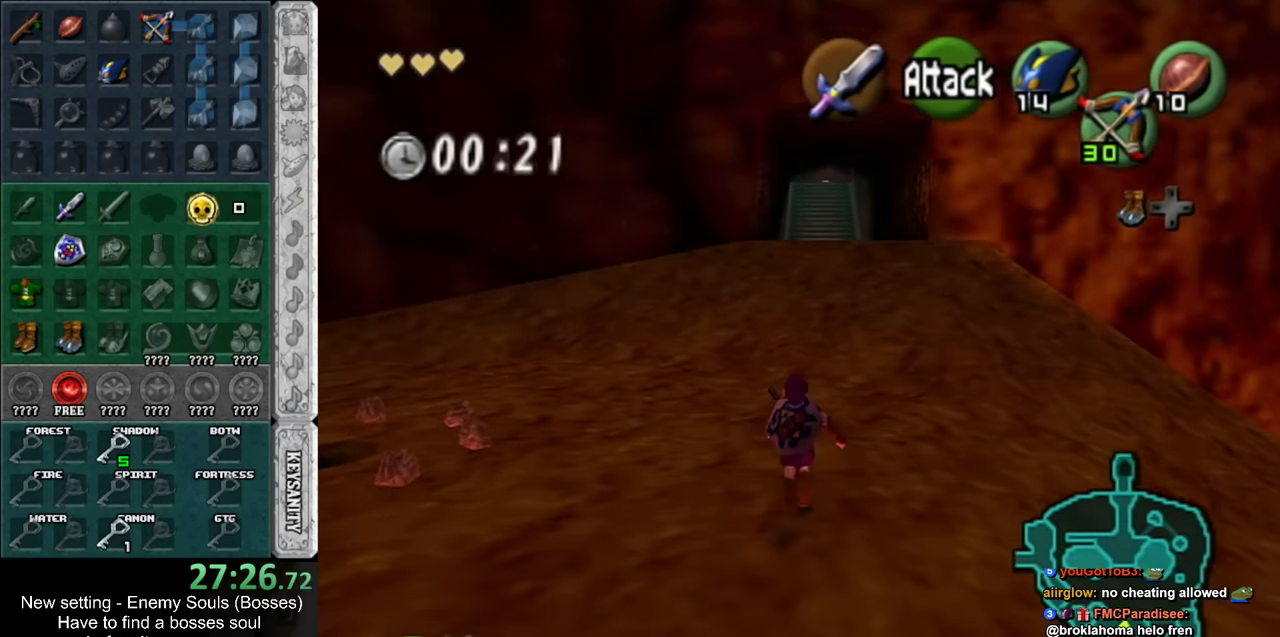
{"buttons": ["L1"], "left_stick": "down", "right_stick": "center", "events": [[117, "L1", "down"]]}
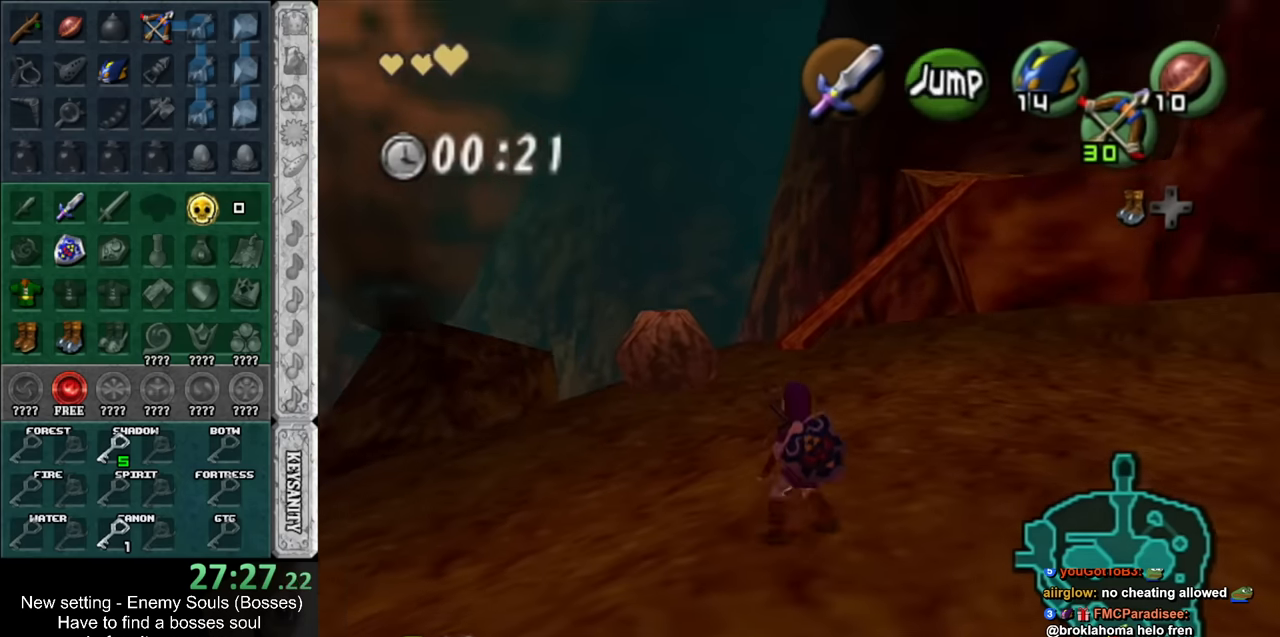
{"buttons": ["L1"], "left_stick": "down", "right_stick": "center", "events": []}
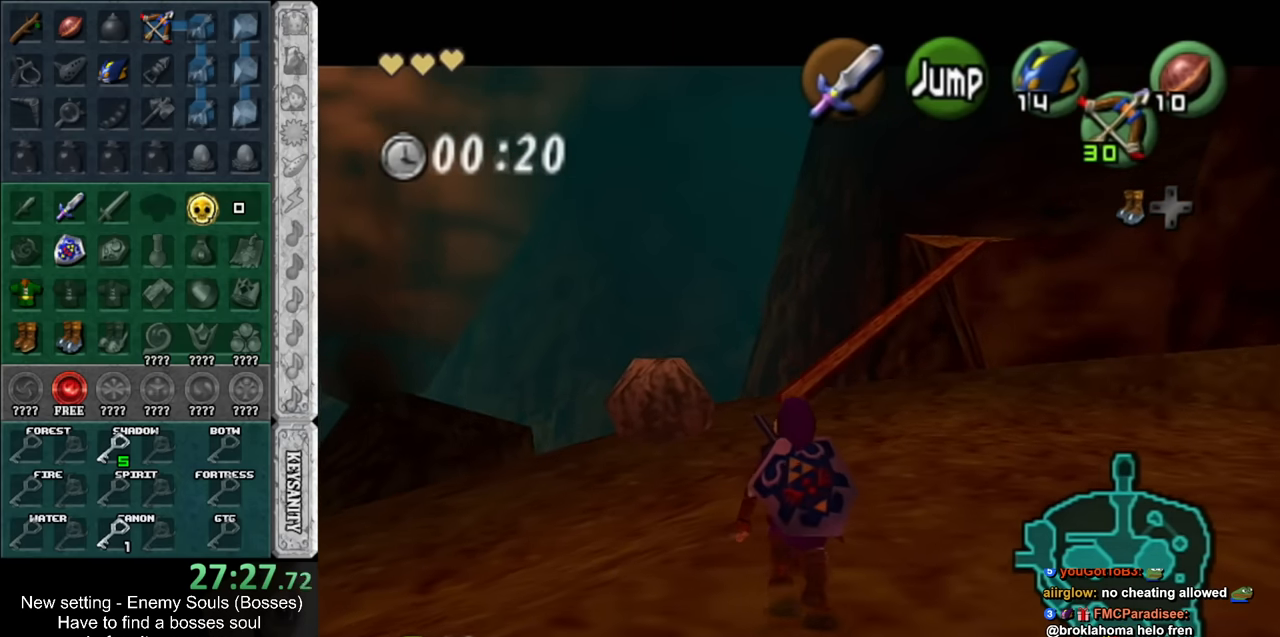
{"buttons": ["L1"], "left_stick": "down", "right_stick": "center", "events": []}
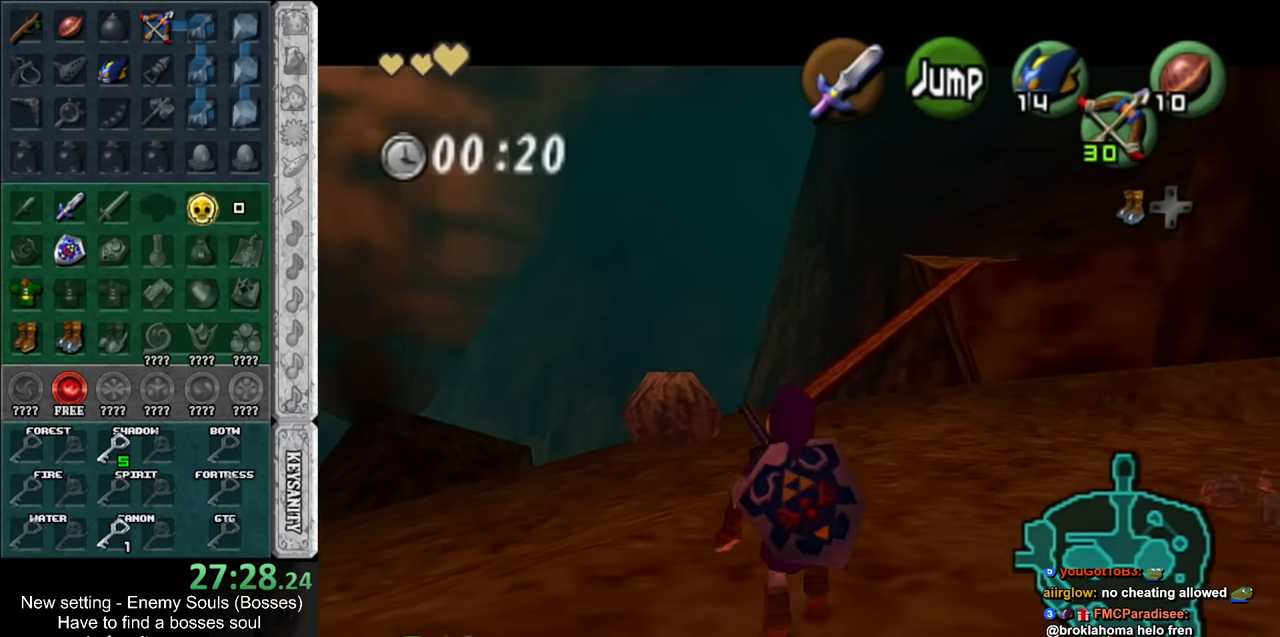
{"buttons": ["L1"], "left_stick": "down", "right_stick": "center", "events": []}
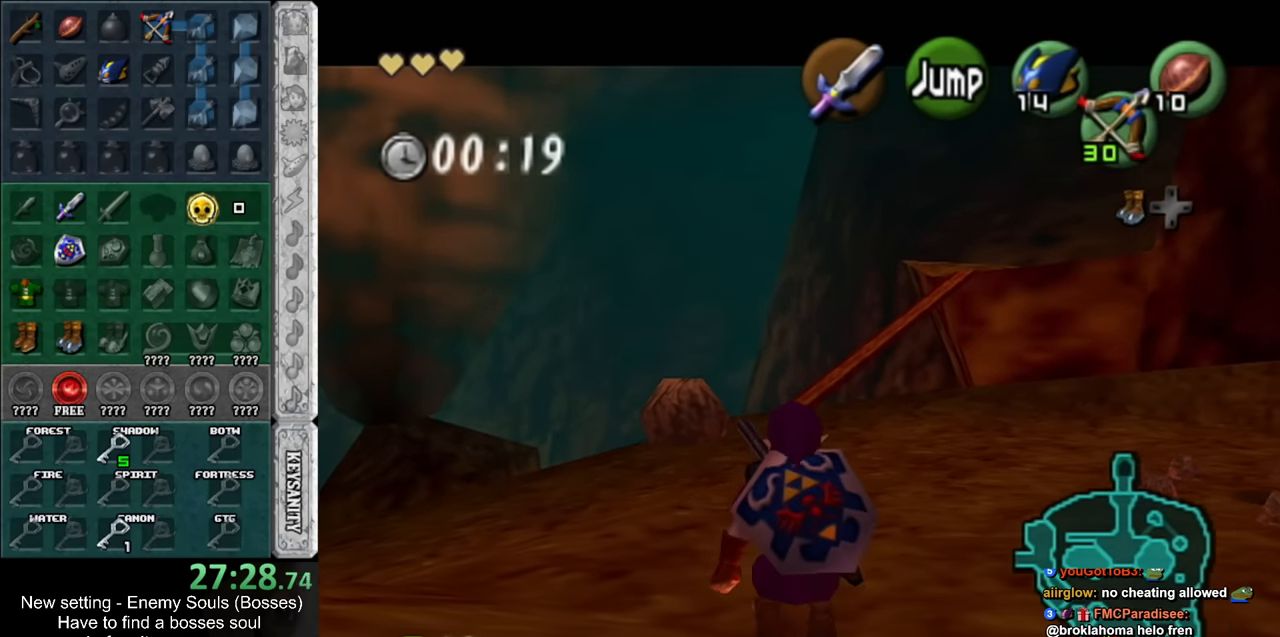
{"buttons": ["L1"], "left_stick": "down", "right_stick": "center", "events": []}
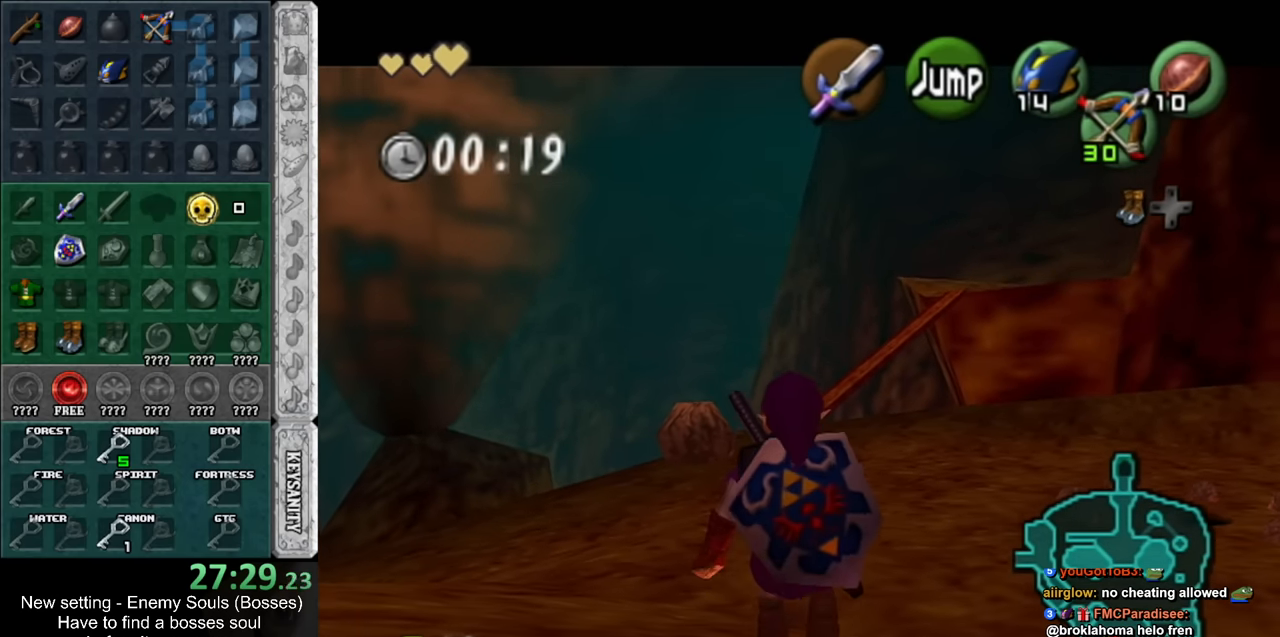
{"buttons": ["L1"], "left_stick": "down", "right_stick": "center", "events": []}
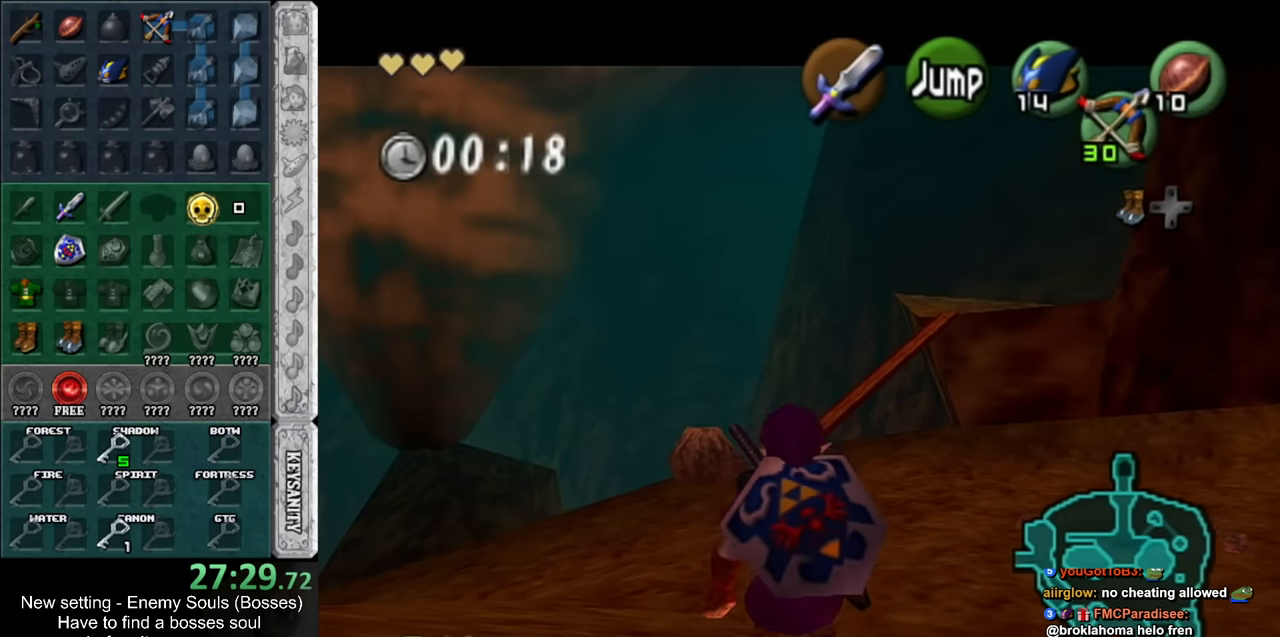
{"buttons": ["L1"], "left_stick": "down", "right_stick": "center", "events": []}
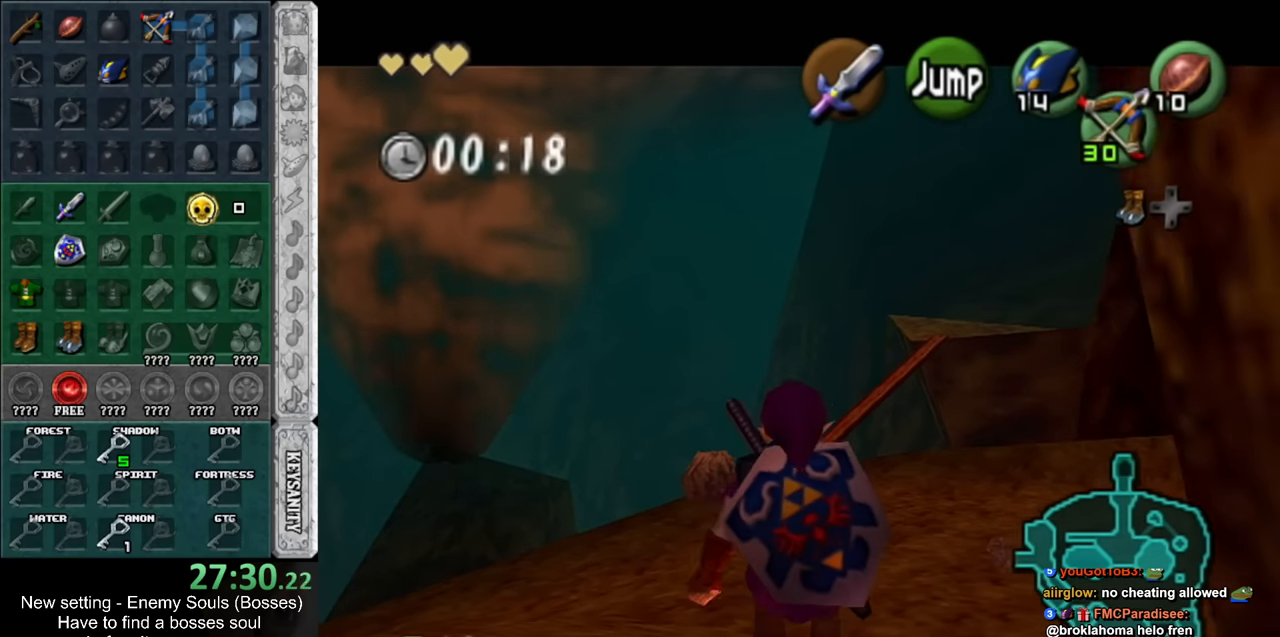
{"buttons": ["L1"], "left_stick": "down", "right_stick": "center", "events": []}
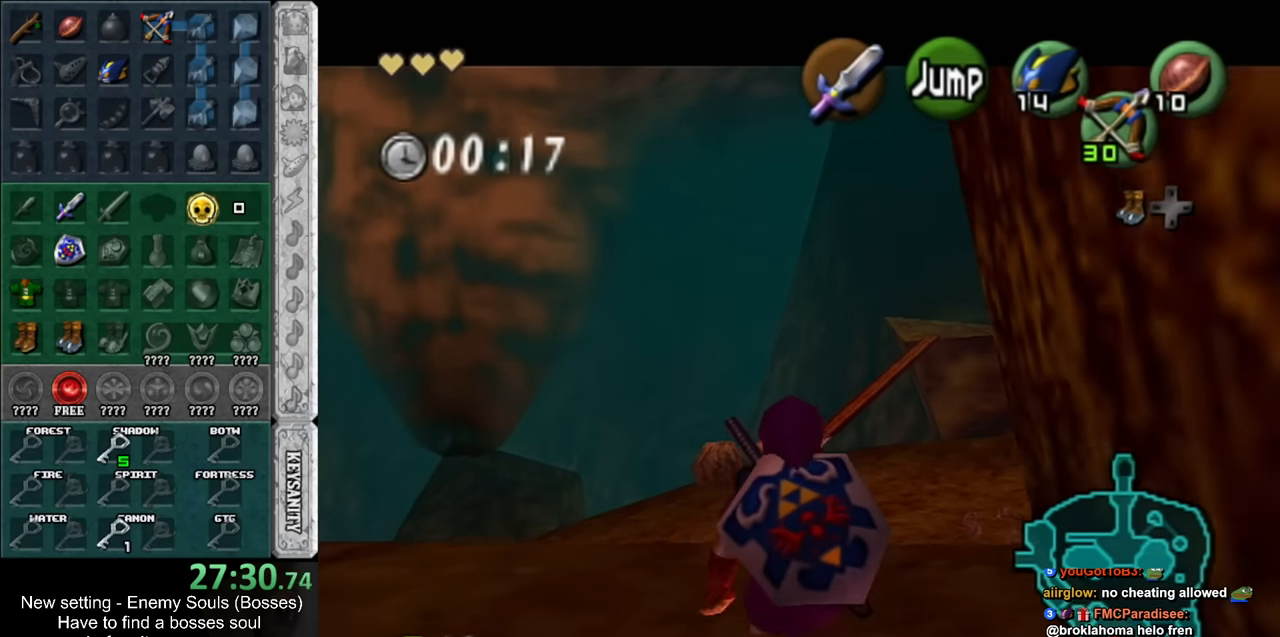
{"buttons": ["L1"], "left_stick": "down", "right_stick": "center", "events": []}
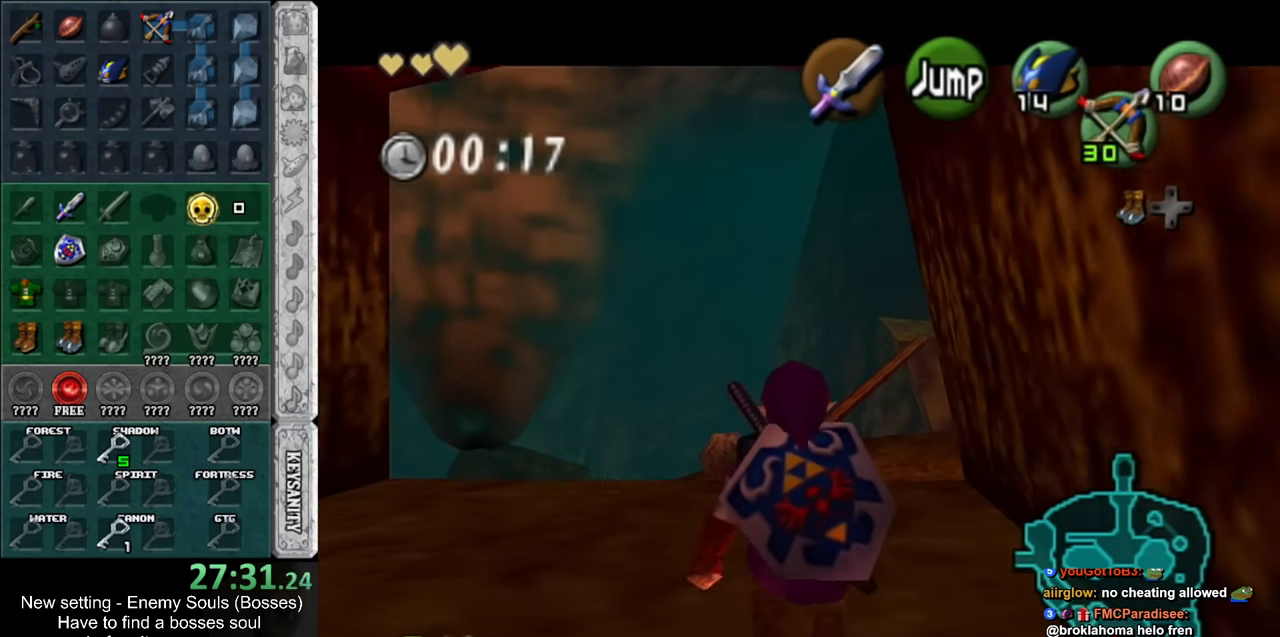
{"buttons": ["L1"], "left_stick": "down", "right_stick": "center", "events": []}
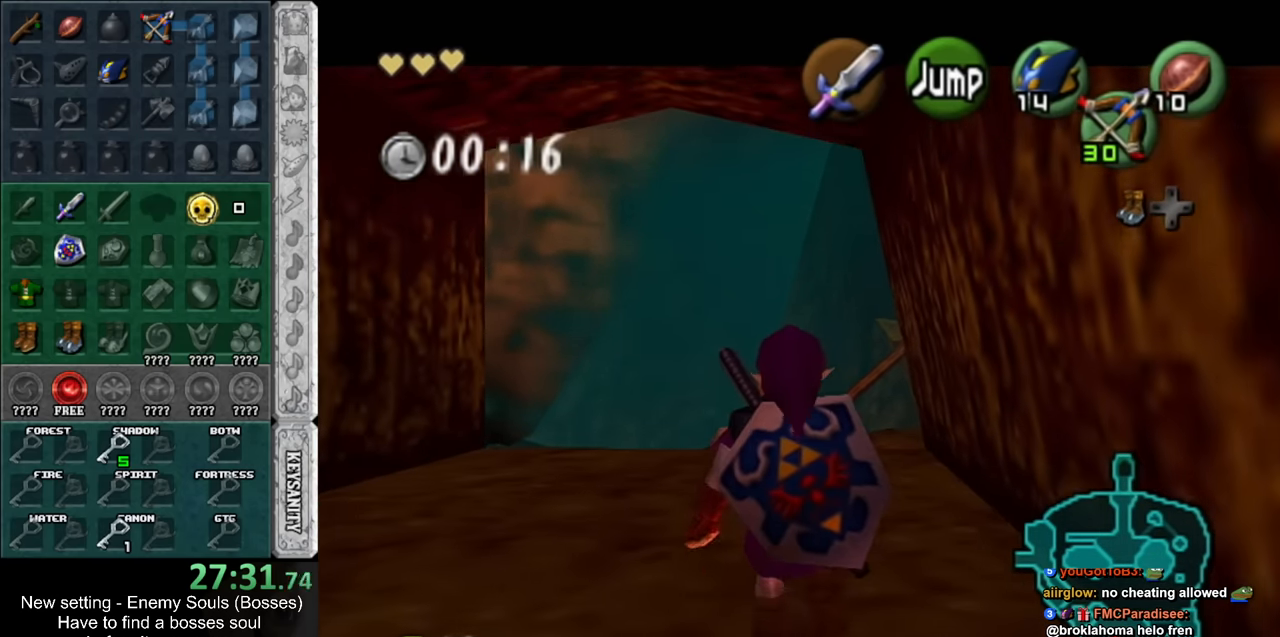
{"buttons": ["L1"], "left_stick": "down", "right_stick": "center", "events": []}
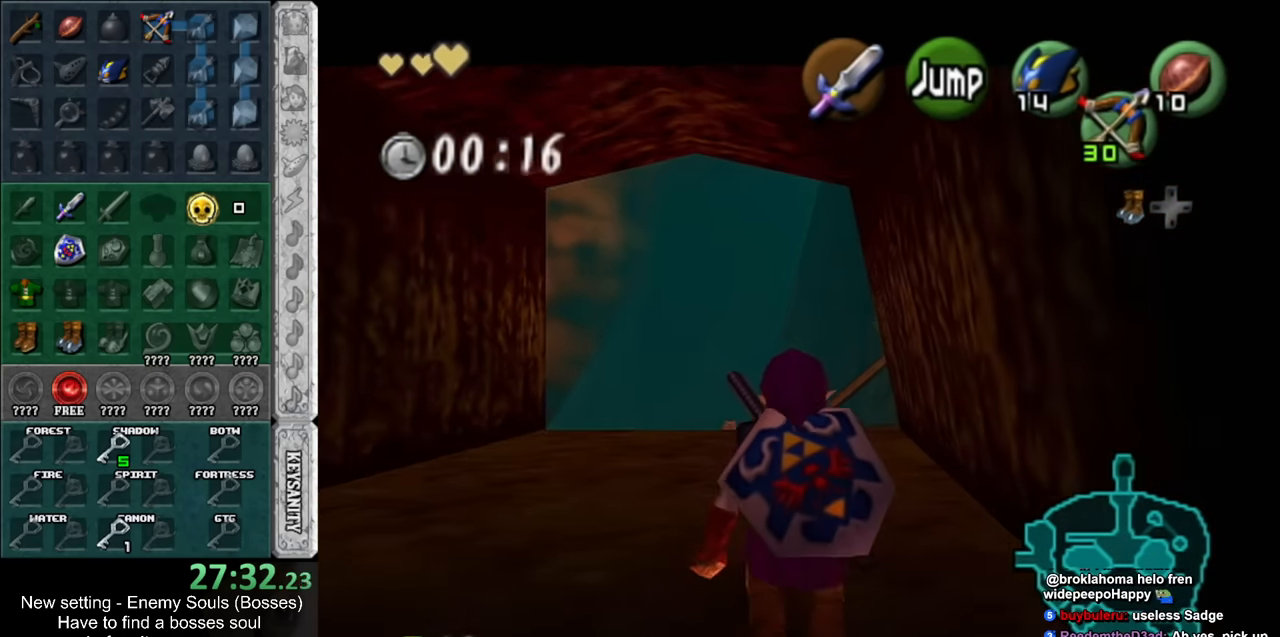
{"buttons": ["L1"], "left_stick": "down", "right_stick": "center", "events": []}
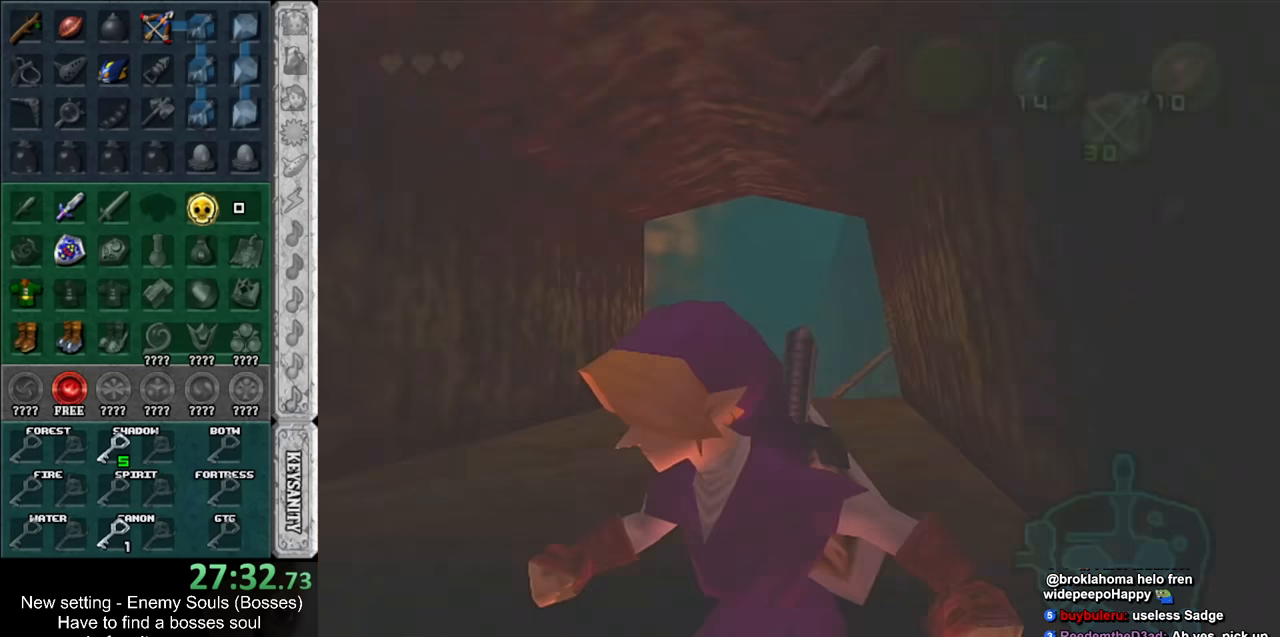
{"buttons": ["L1"], "left_stick": "down", "right_stick": "center", "events": []}
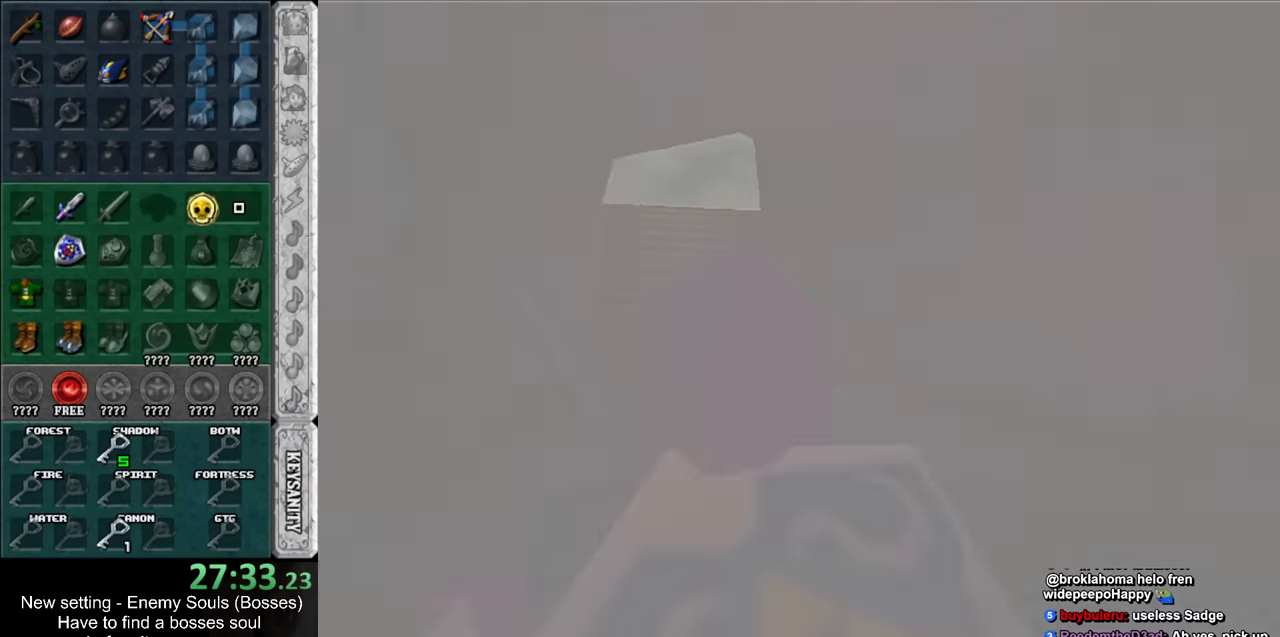
{"buttons": [], "left_stick": "down", "right_stick": "center", "events": [[17, "L1", "up"]]}